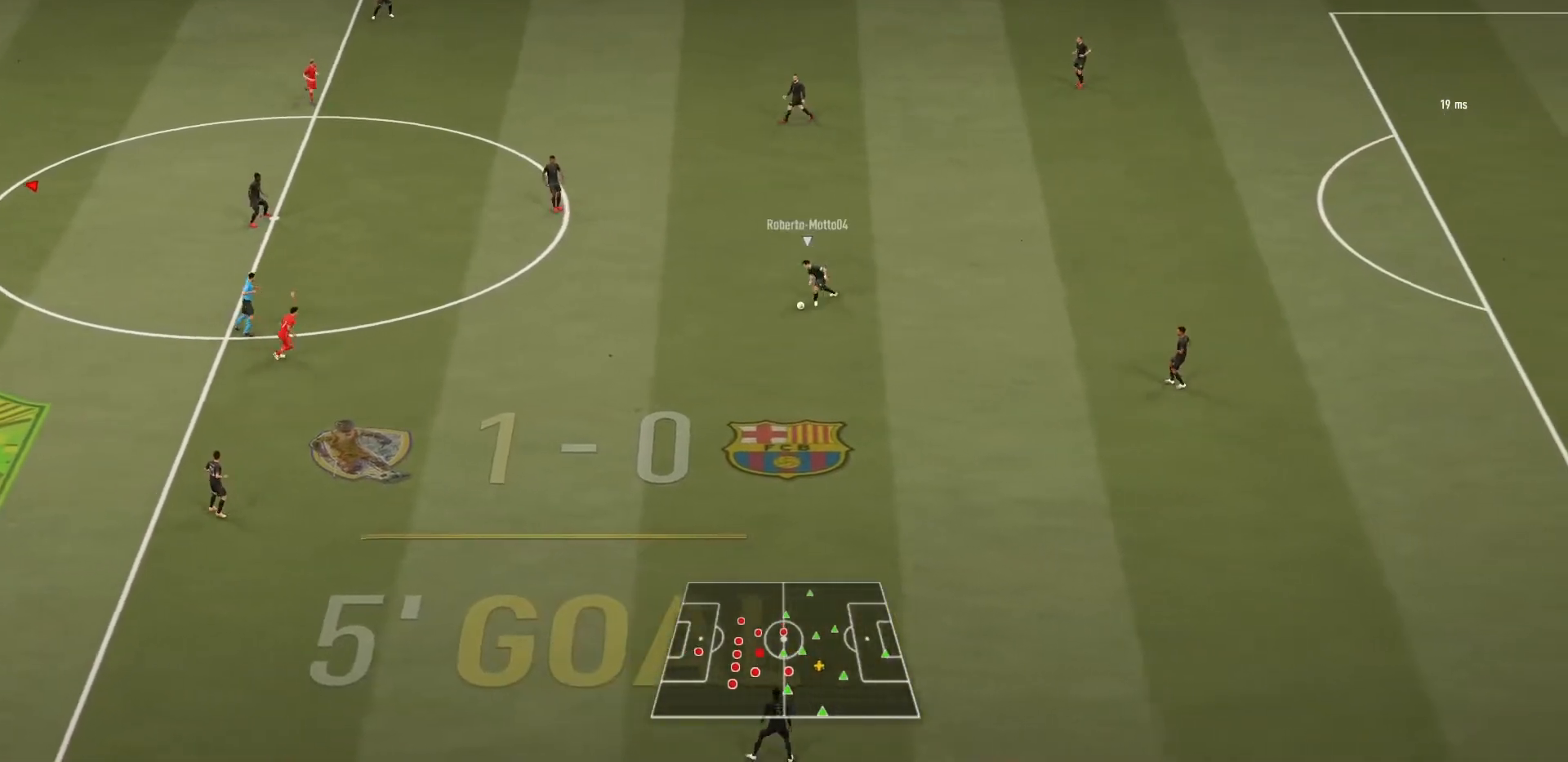
Gameplay with a controller (PlayStation layout); each line is a JSON object with the inputs held at the frame after it. "events" lists button and stick changes between this image and that frame as [ms after this image, input, new state], when the widget could be followed in between. Not read: L3 R3.
{"buttons": ["L1"], "left_stick": "up-left", "right_stick": "center", "events": [[267, "left_stick", "left"], [400, "left_stick", "up-left"], [434, "L1", "down"]]}
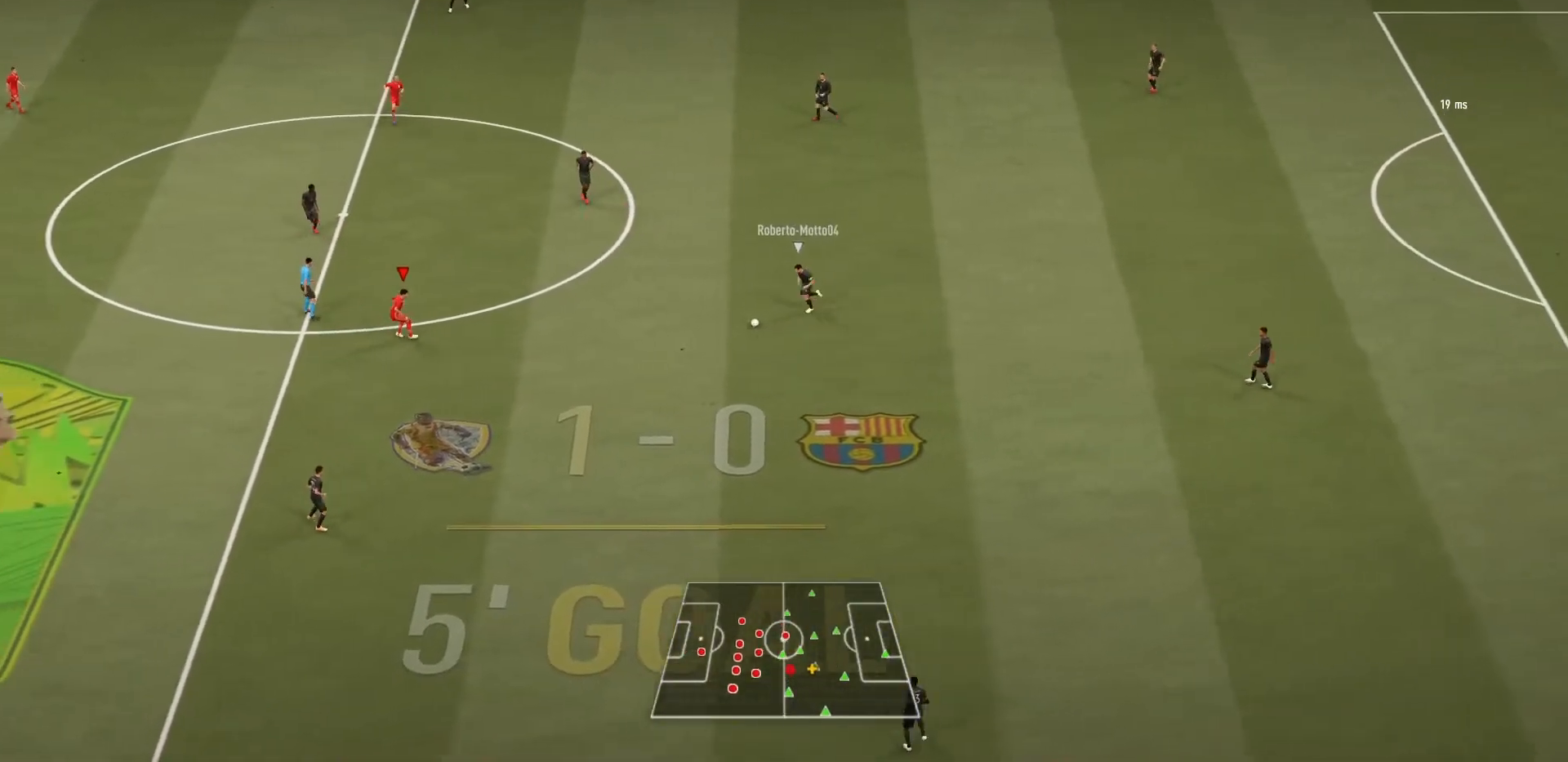
{"buttons": [], "left_stick": "down-left", "right_stick": "center", "events": [[101, "left_stick", "down-left"], [134, "L1", "up"]]}
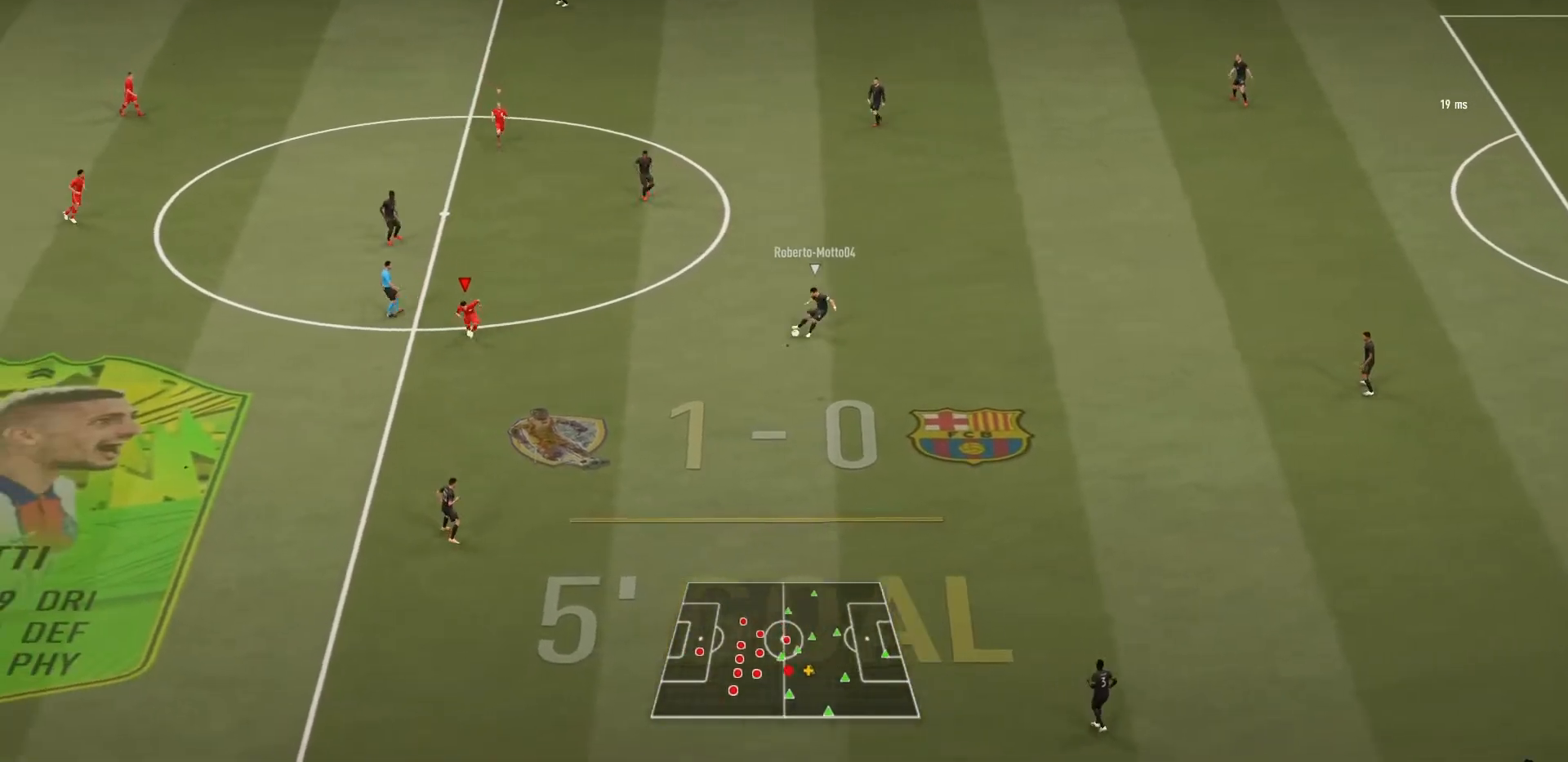
{"buttons": [], "left_stick": "left", "right_stick": "center", "events": [[133, "left_stick", "left"]]}
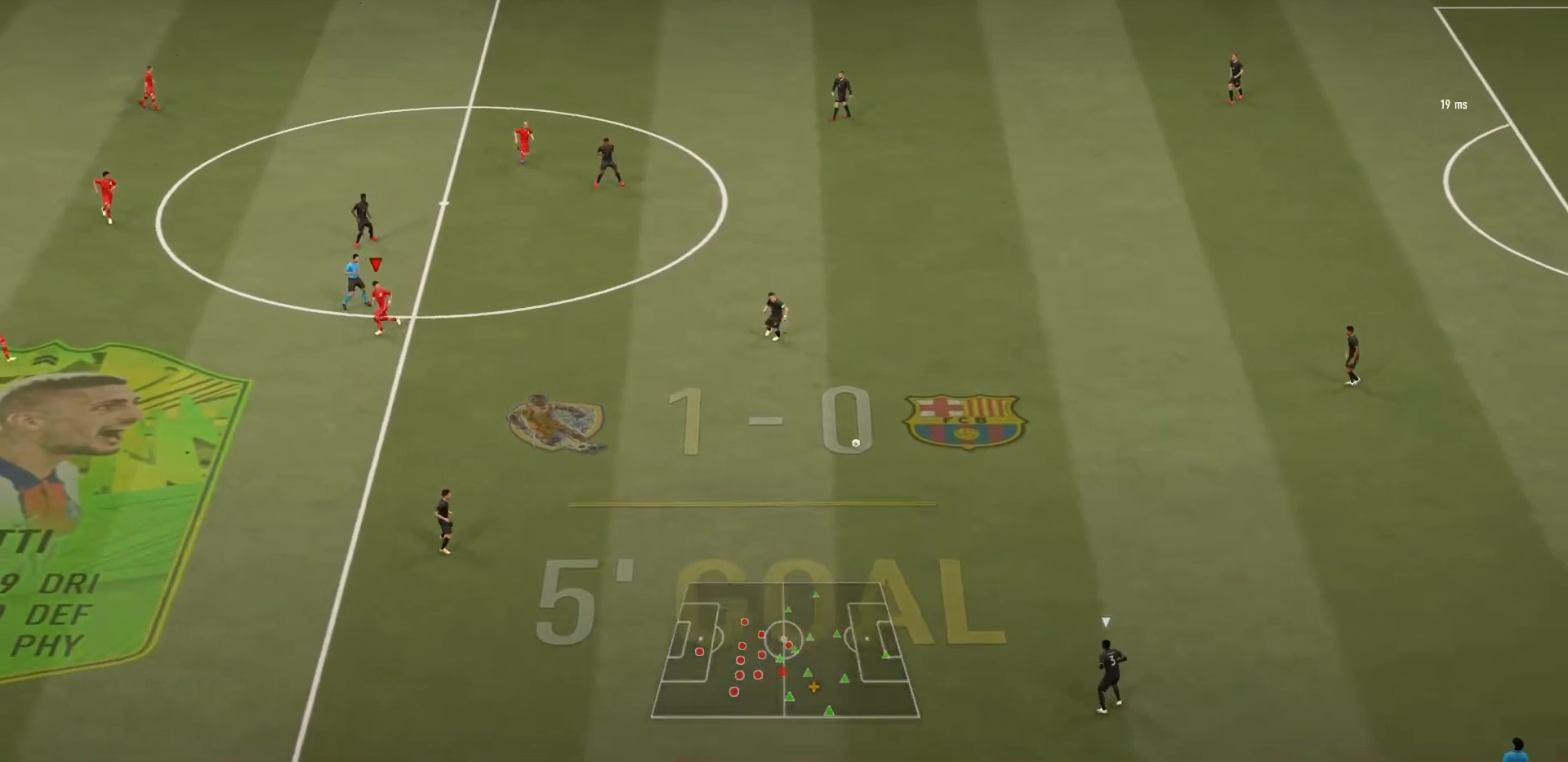
{"buttons": [], "left_stick": "left", "right_stick": "center", "events": []}
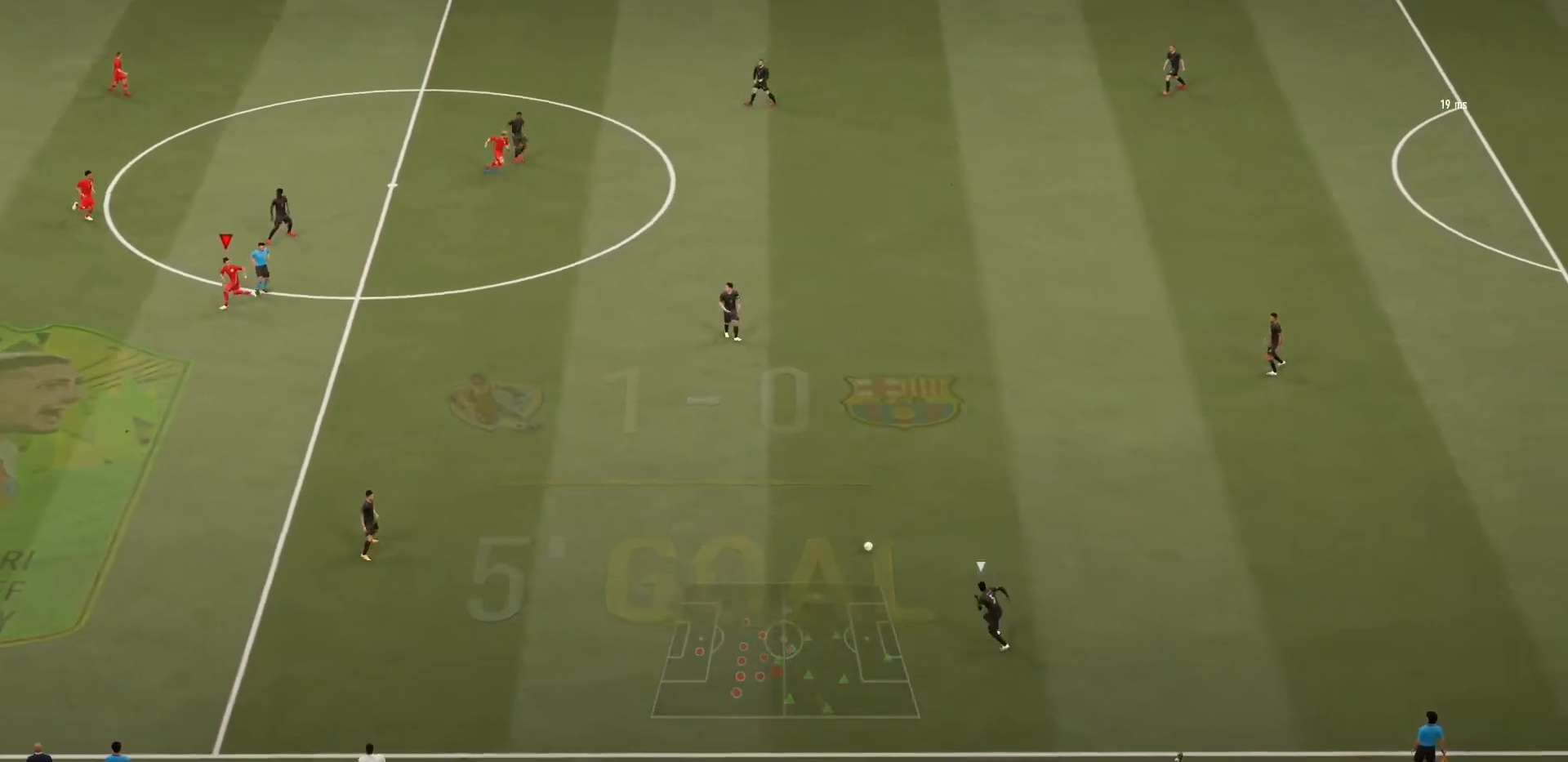
{"buttons": [], "left_stick": "left", "right_stick": "center", "events": []}
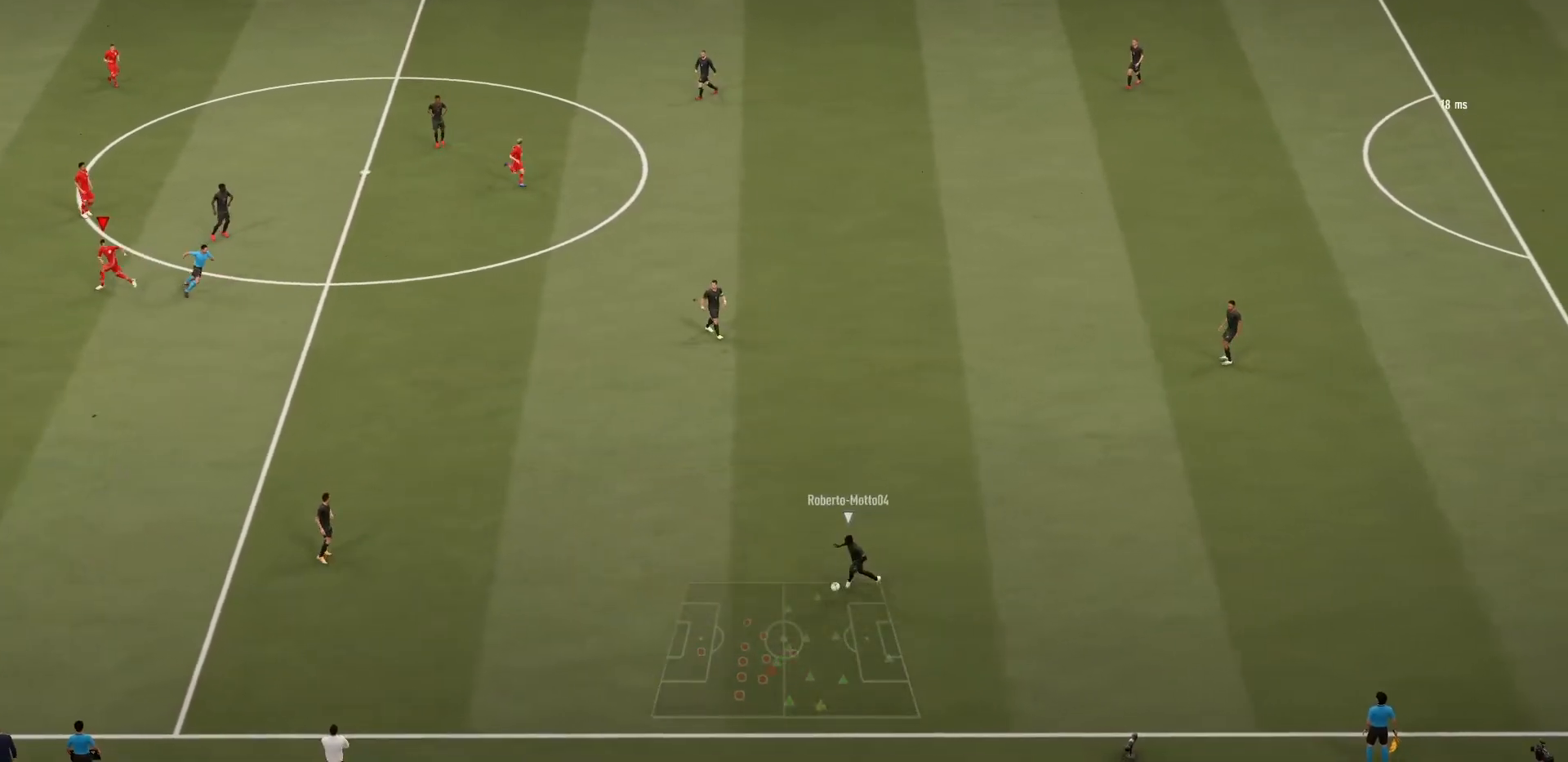
{"buttons": [], "left_stick": "left", "right_stick": "center", "events": []}
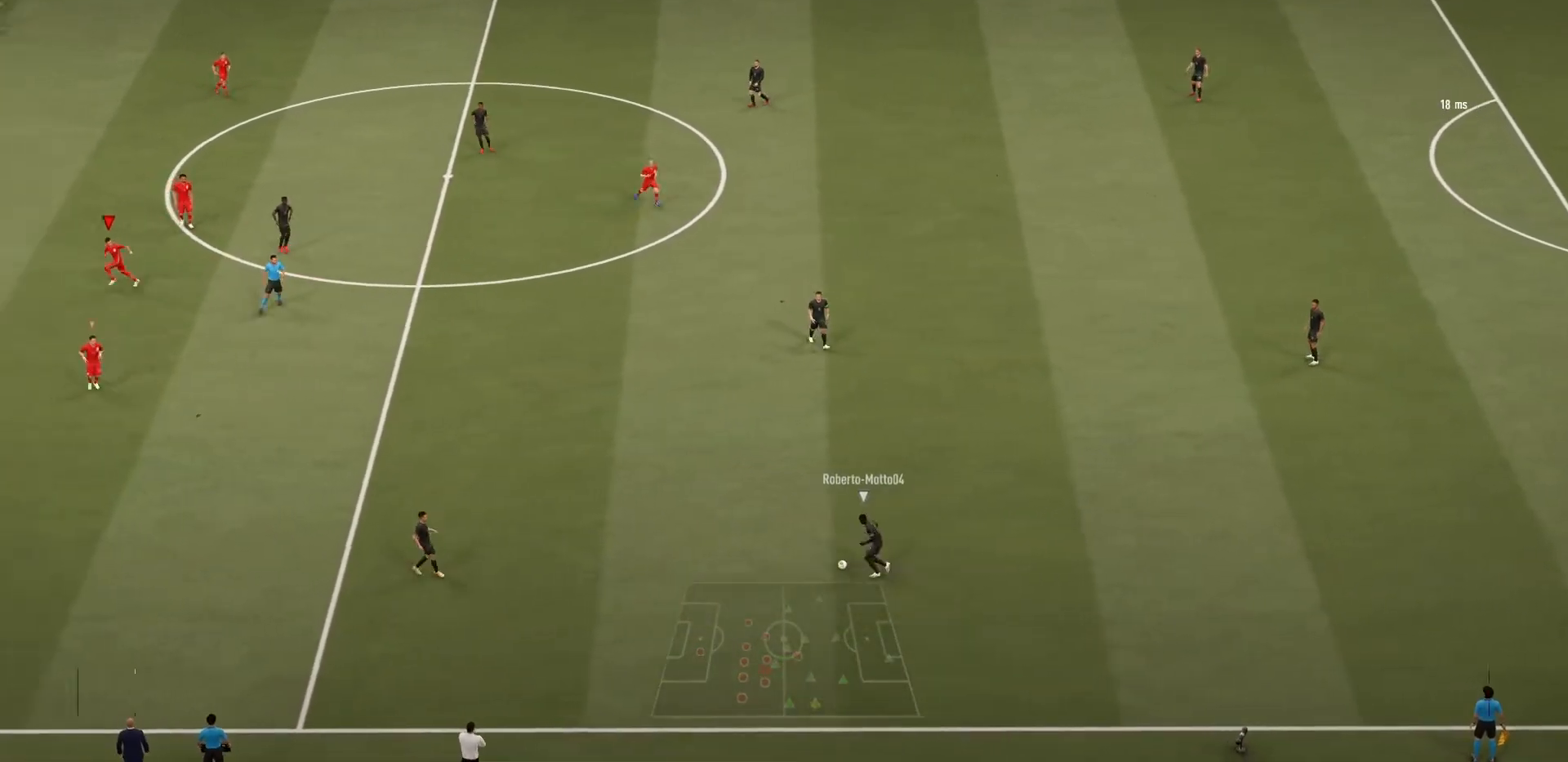
{"buttons": ["L1", "R1"], "left_stick": "down", "right_stick": "center", "events": [[133, "left_stick", "down-left"], [467, "L1", "down"], [467, "left_stick", "down"], [500, "R1", "down"]]}
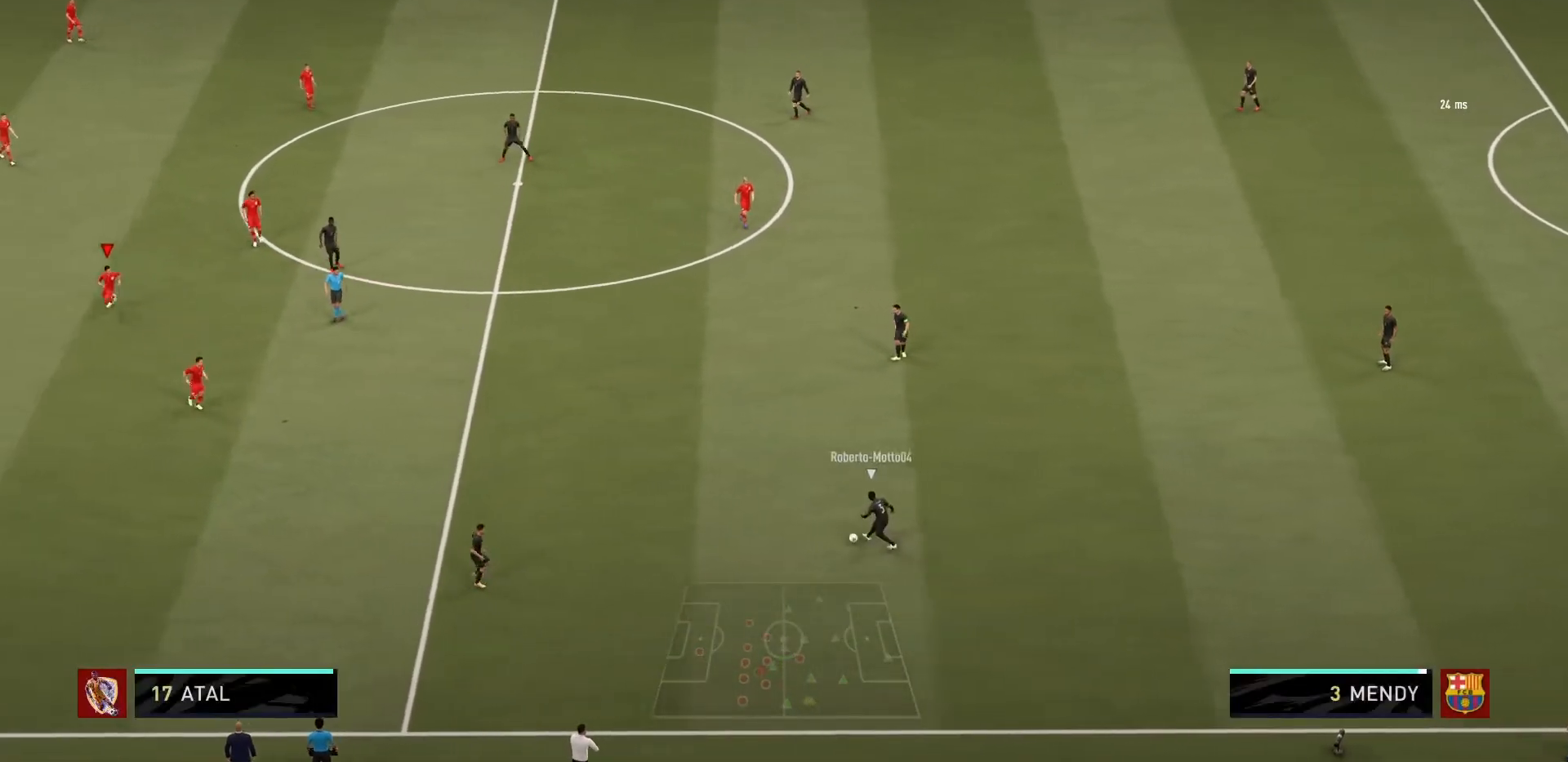
{"buttons": ["R1"], "left_stick": "down-left", "right_stick": "center", "events": [[100, "left_stick", "down-left"], [134, "L1", "up"], [201, "left_stick", "left"], [468, "left_stick", "down-left"]]}
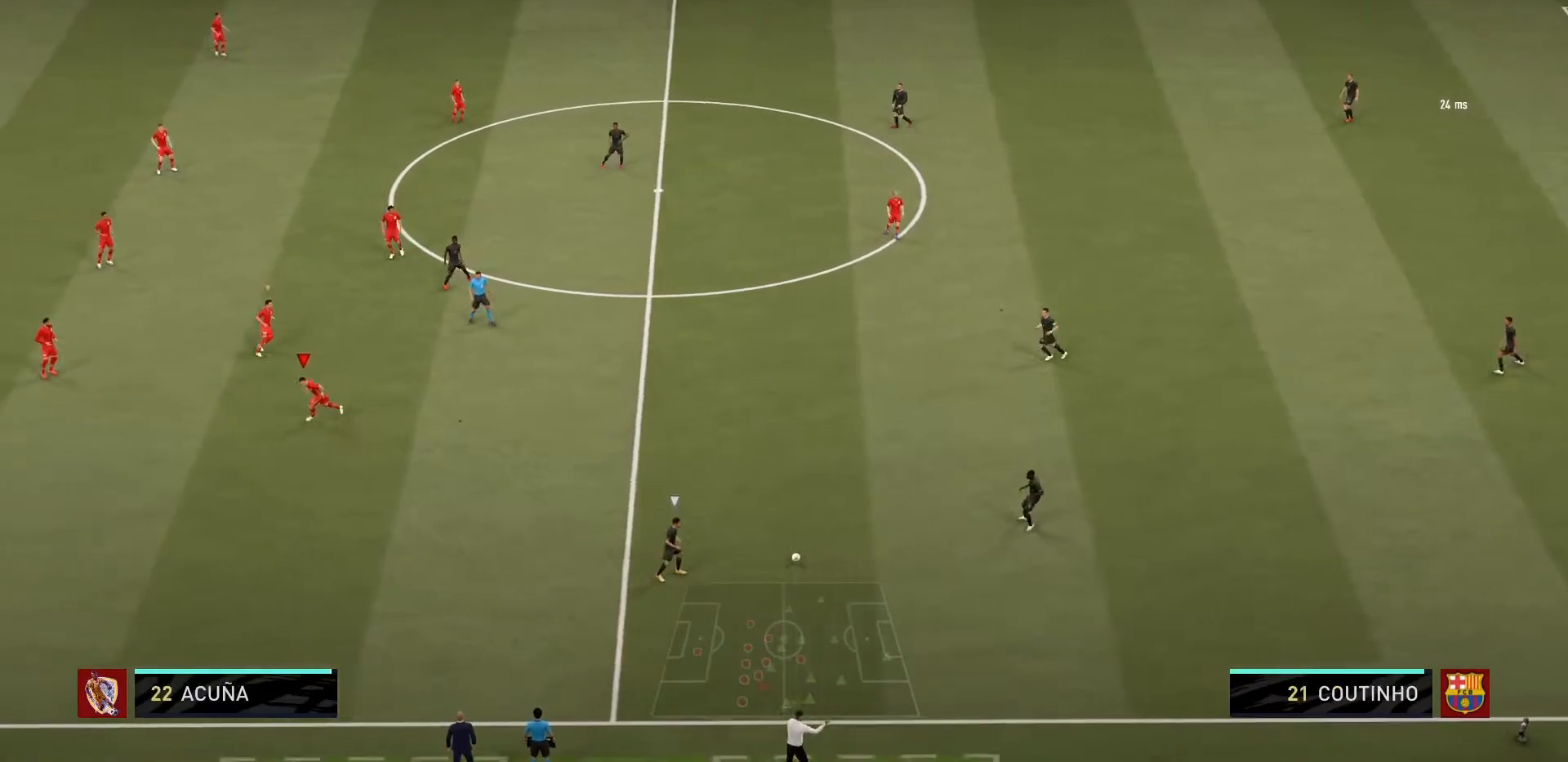
{"buttons": ["R1"], "left_stick": "down-right", "right_stick": "center", "events": [[100, "left_stick", "down"], [500, "left_stick", "down-right"]]}
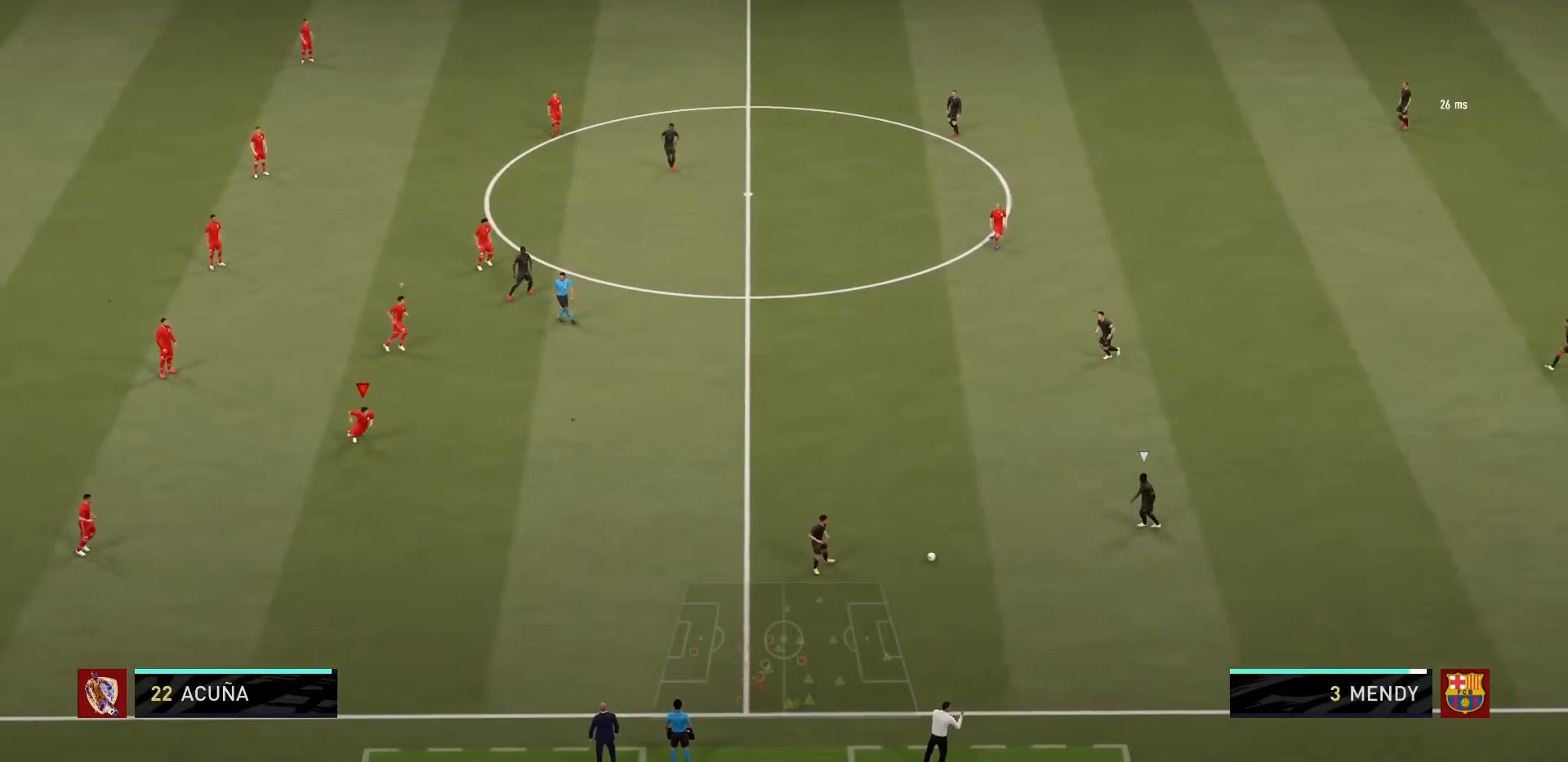
{"buttons": ["L2", "R1"], "left_stick": "right", "right_stick": "center", "events": [[301, "L2", "down"], [367, "left_stick", "right"]]}
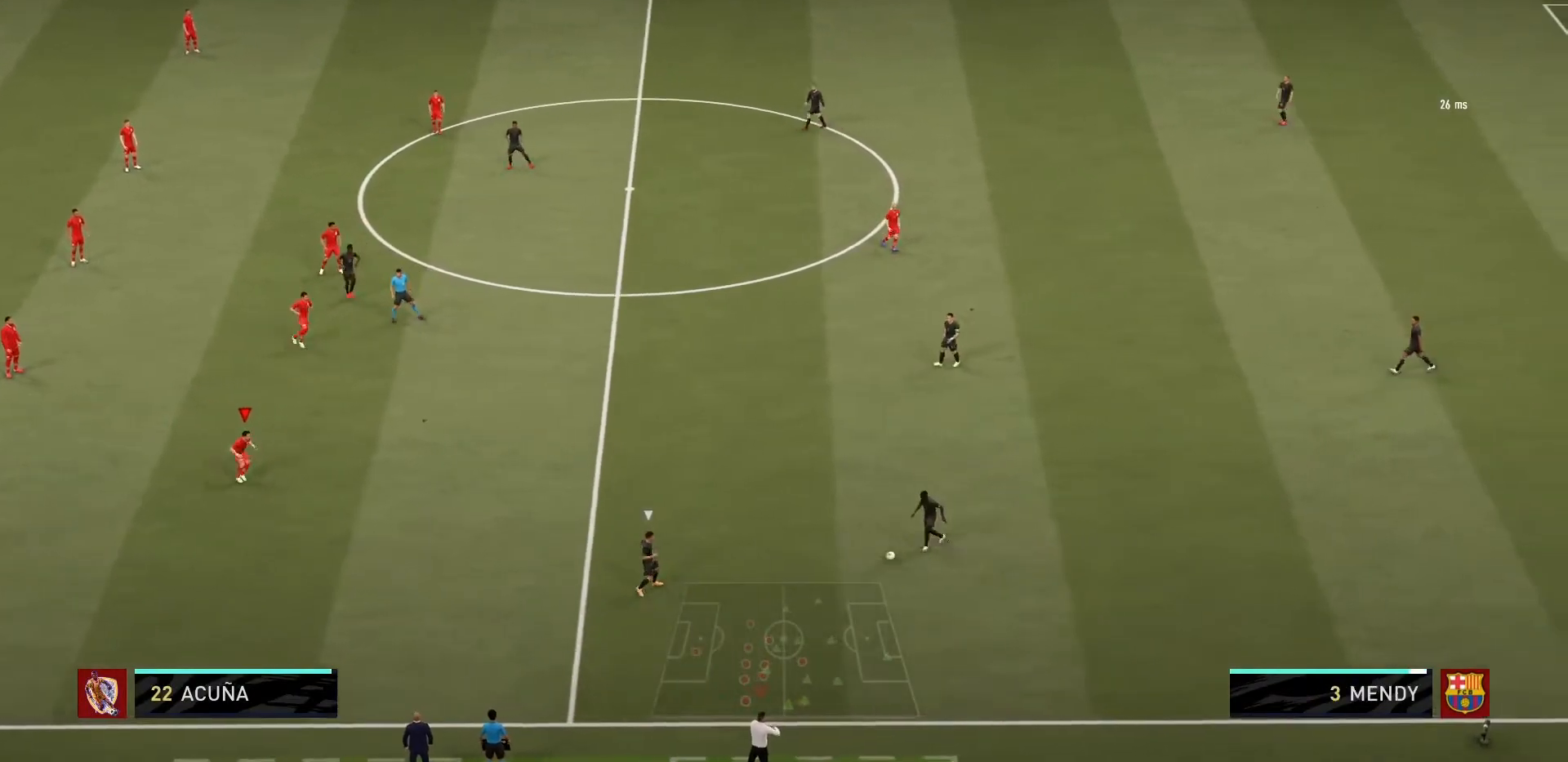
{"buttons": [], "left_stick": "right", "right_stick": "center", "events": [[400, "R1", "up"], [467, "L2", "up"]]}
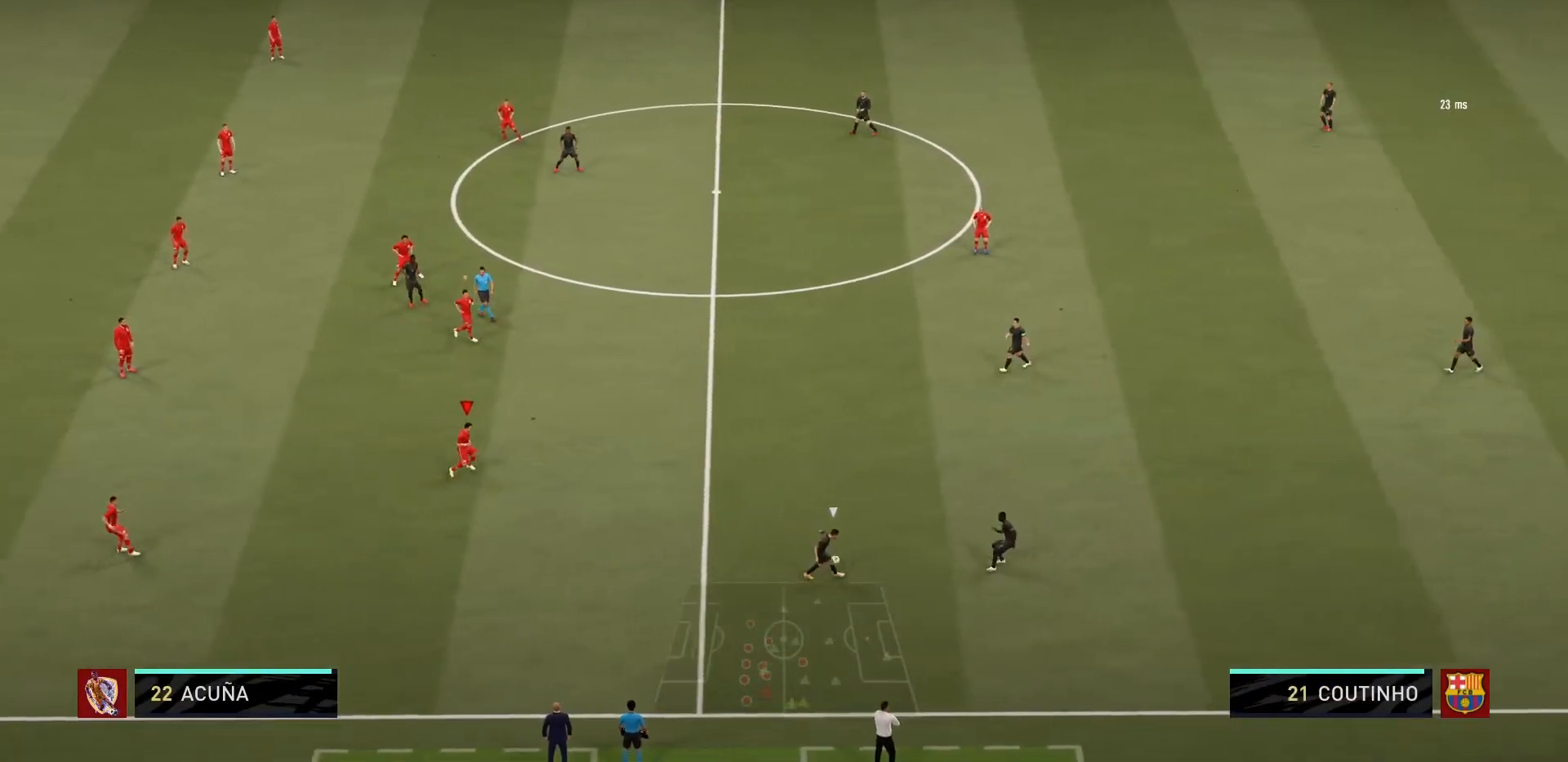
{"buttons": [], "left_stick": "right", "right_stick": "center", "events": []}
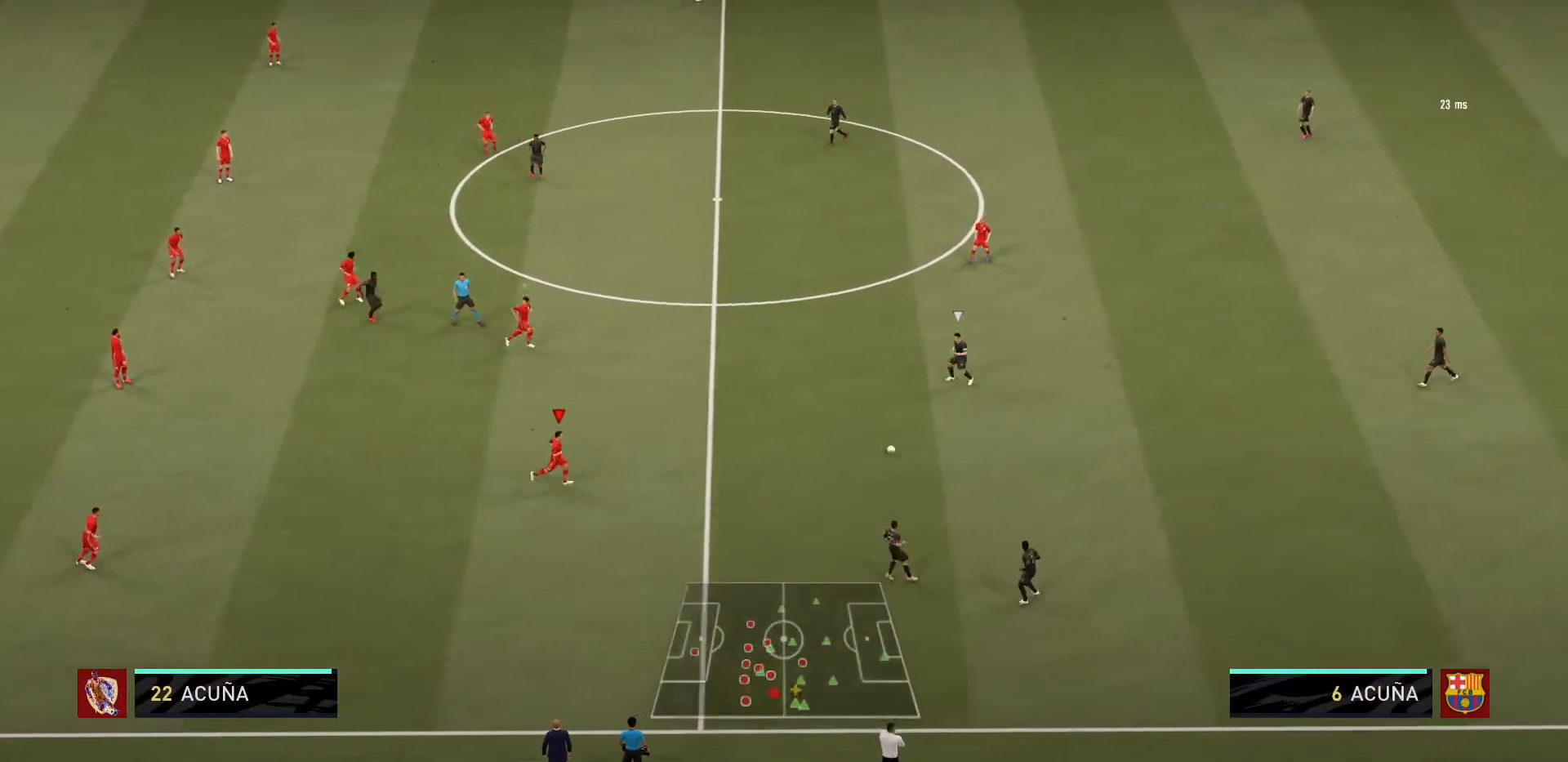
{"buttons": [], "left_stick": "right", "right_stick": "center", "events": []}
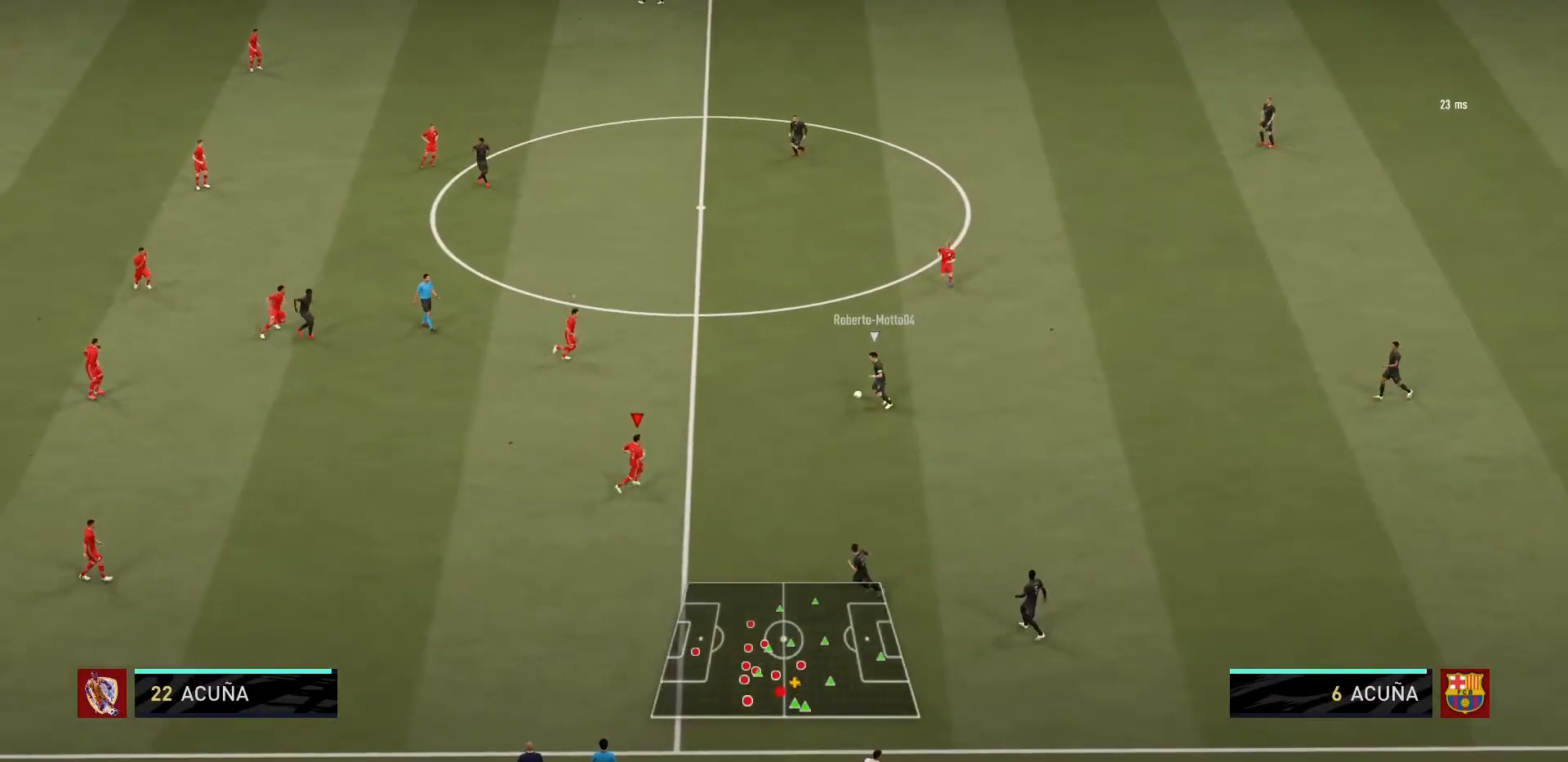
{"buttons": [], "left_stick": "right", "right_stick": "center", "events": []}
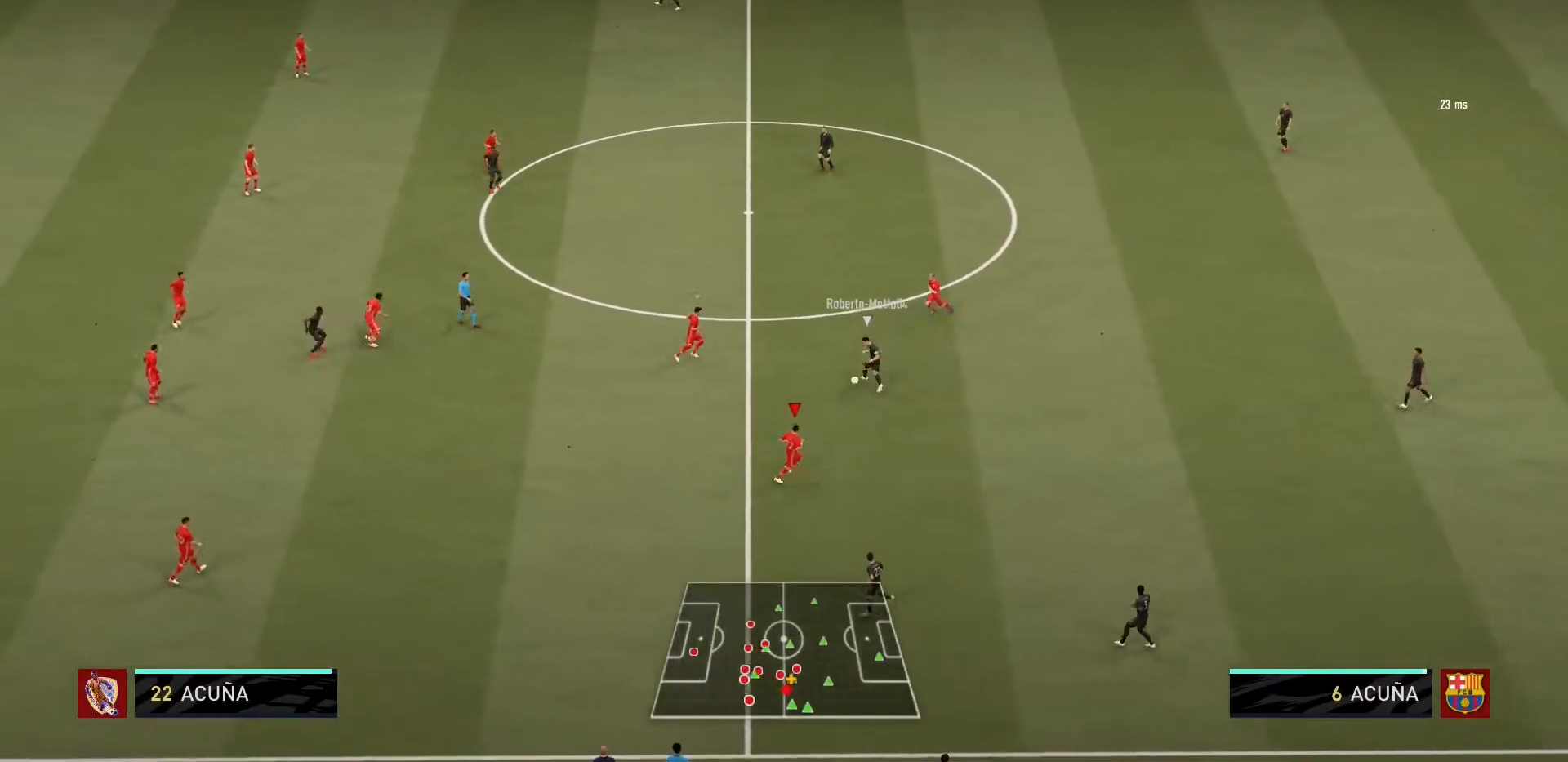
{"buttons": [], "left_stick": "right", "right_stick": "center", "events": []}
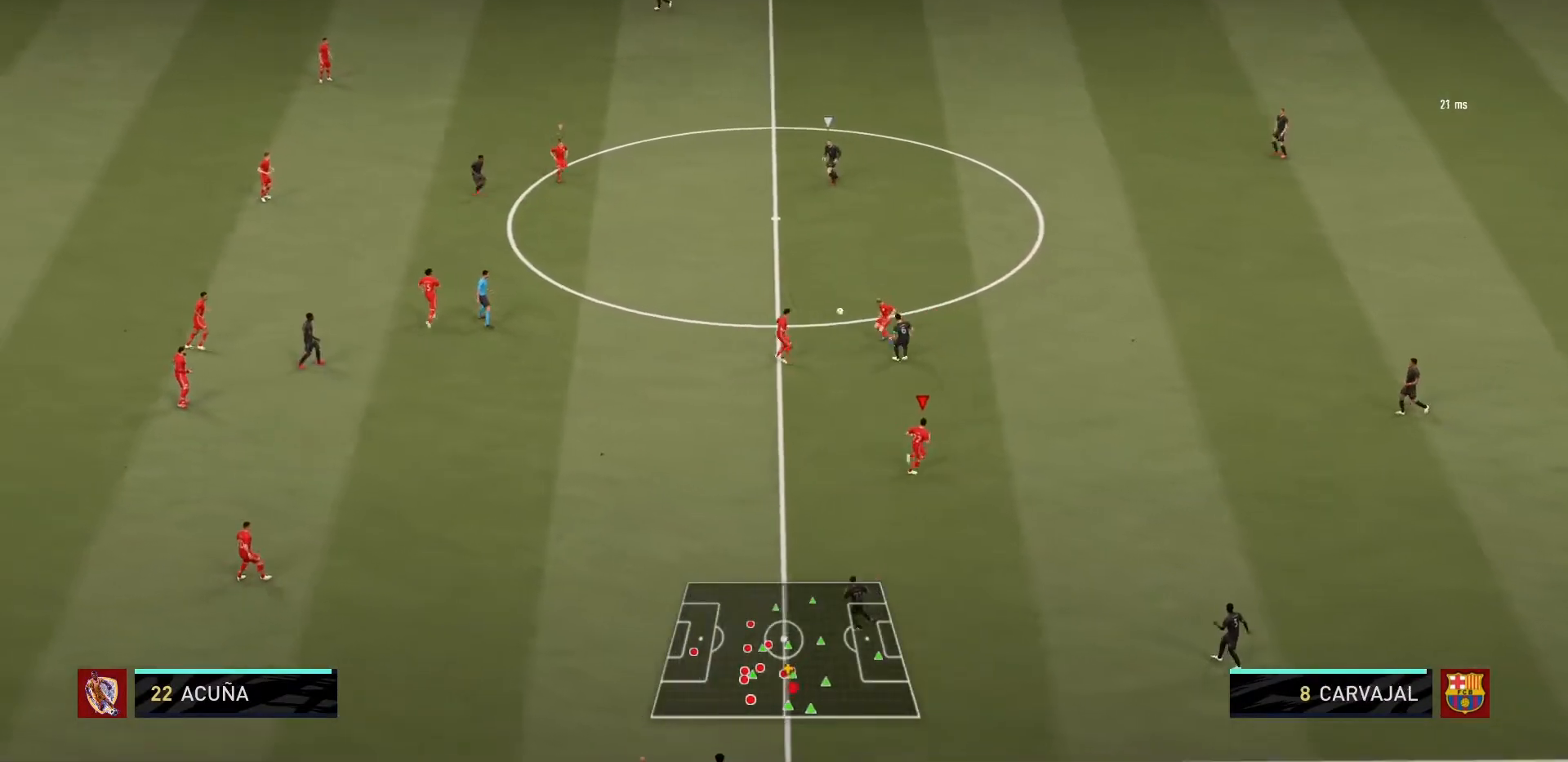
{"buttons": [], "left_stick": "right", "right_stick": "center", "events": []}
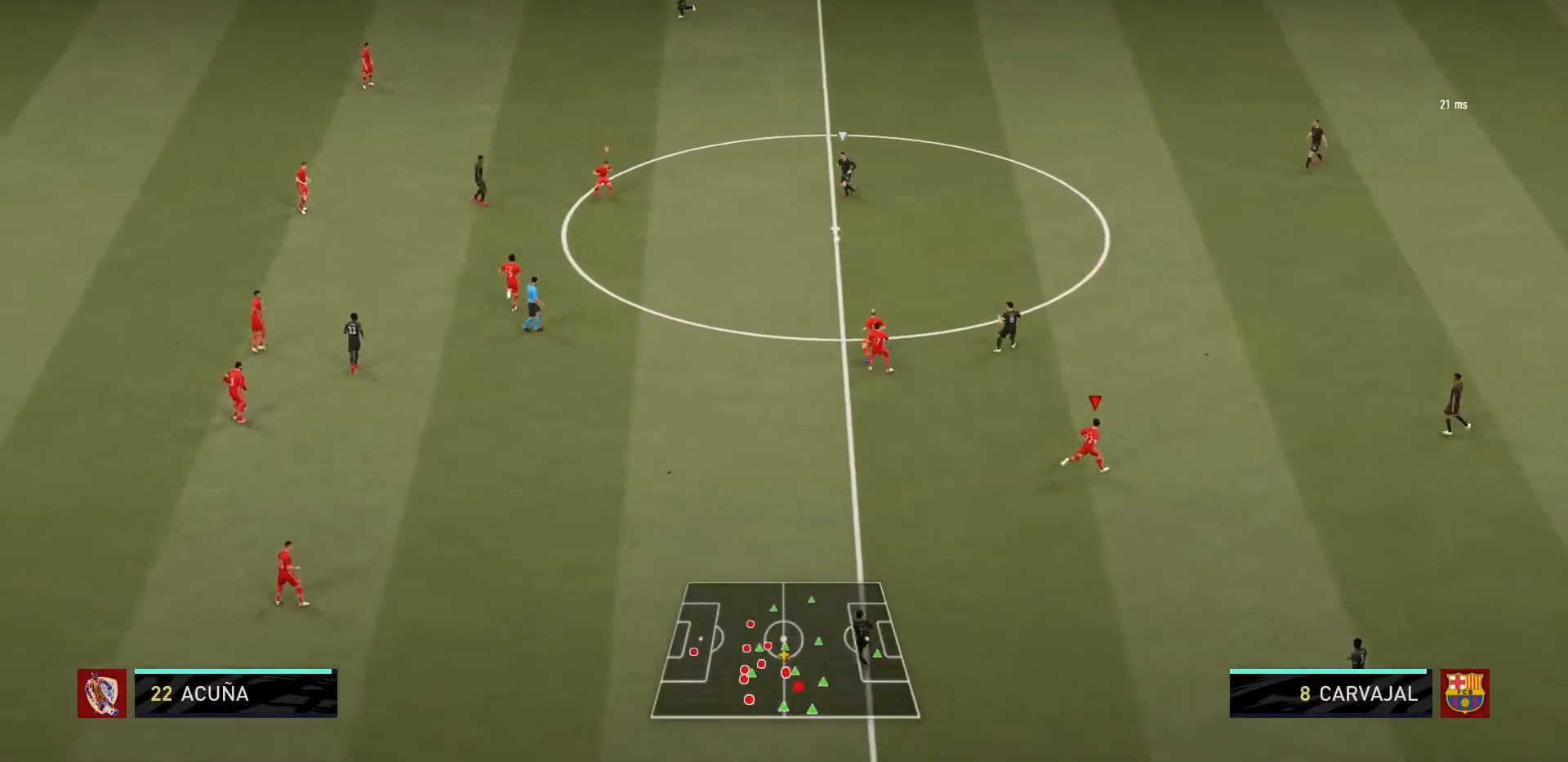
{"buttons": [], "left_stick": "right", "right_stick": "center", "events": []}
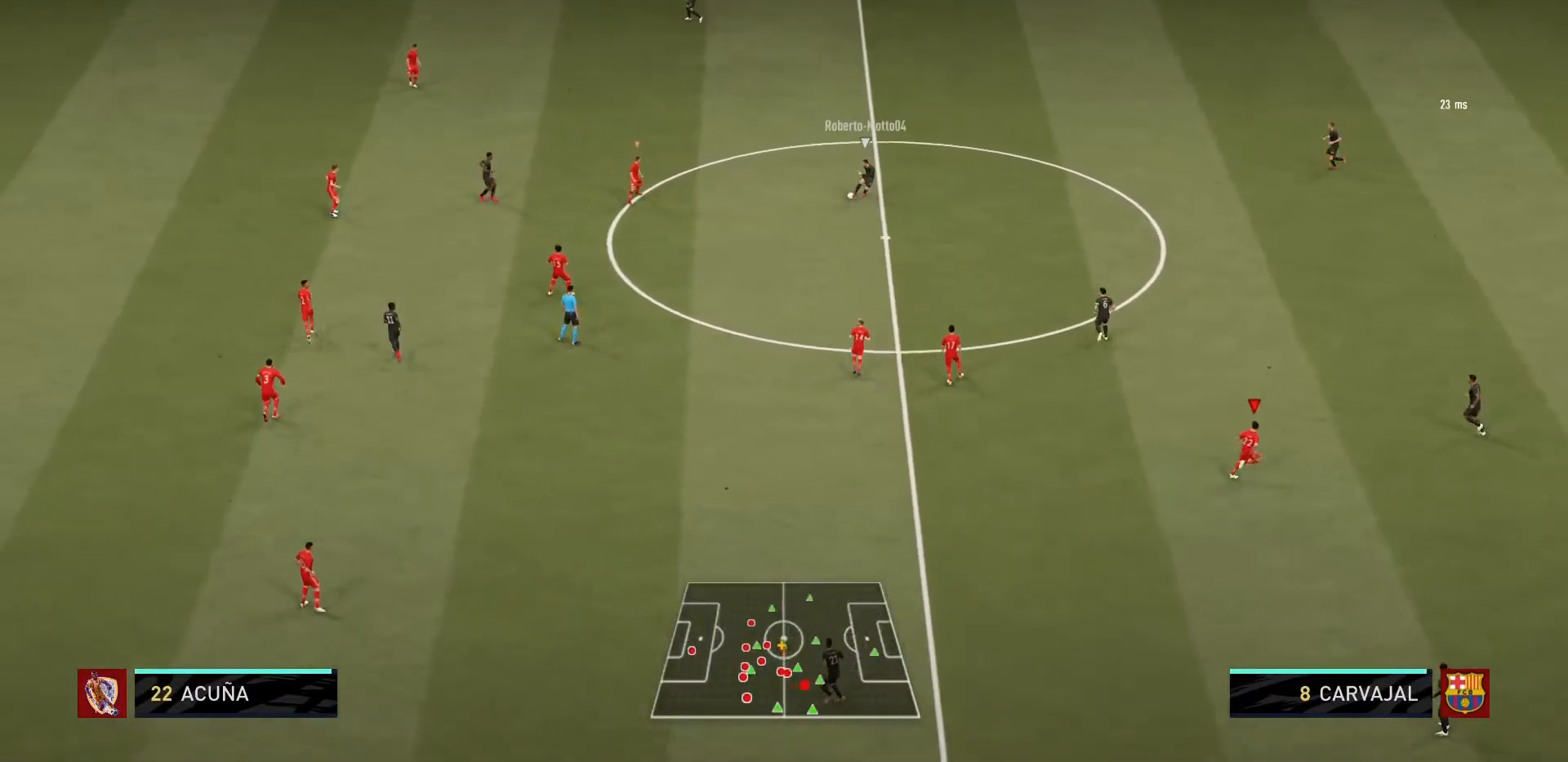
{"buttons": ["R1"], "left_stick": "down", "right_stick": "center", "events": [[167, "L1", "down"], [267, "L1", "up"], [401, "left_stick", "down"], [434, "R1", "down"]]}
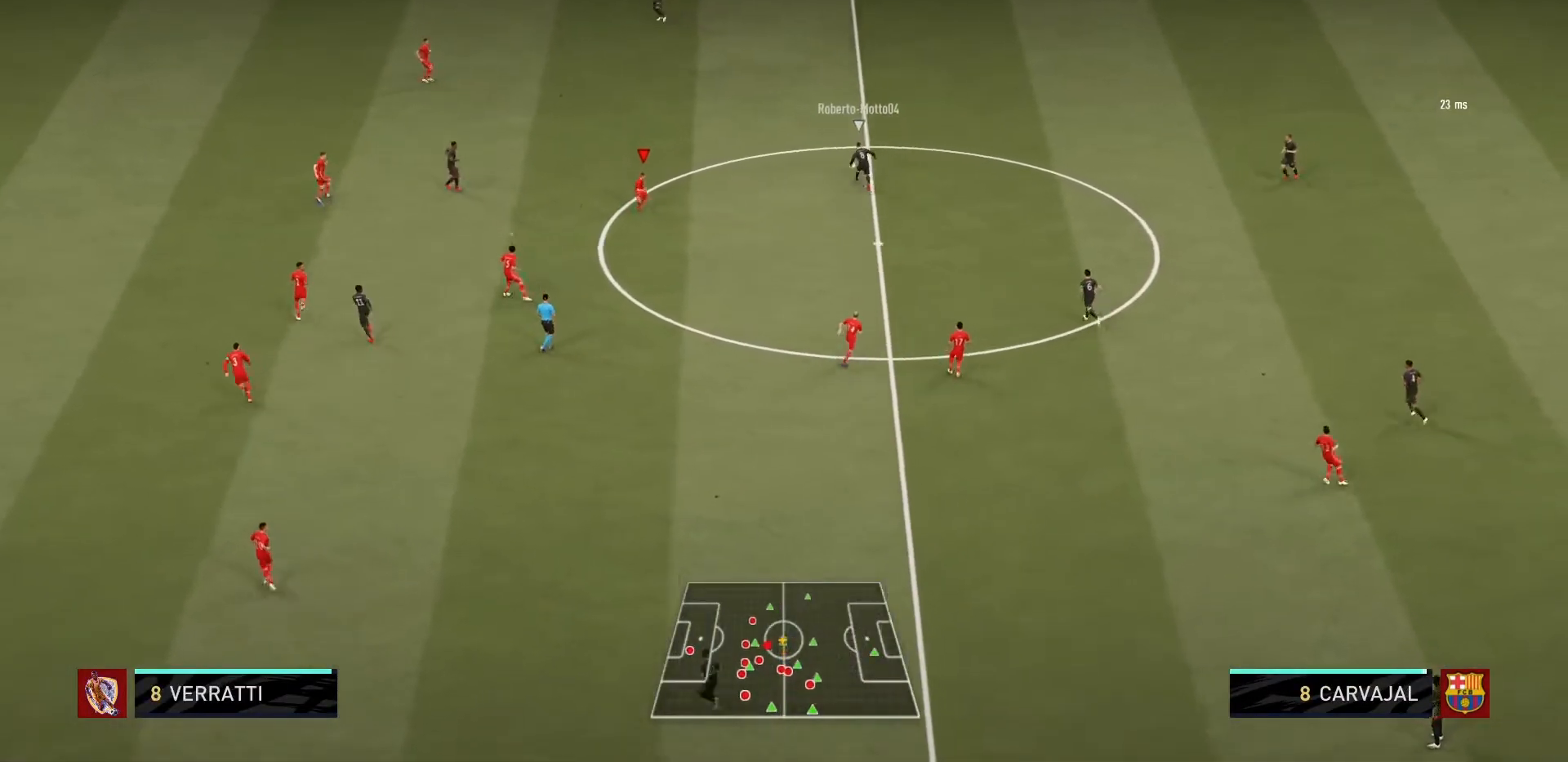
{"buttons": ["L1", "R1"], "left_stick": "up", "right_stick": "center", "events": [[67, "left_stick", "down-left"], [300, "left_stick", "up-left"], [400, "L1", "down"], [400, "left_stick", "up"]]}
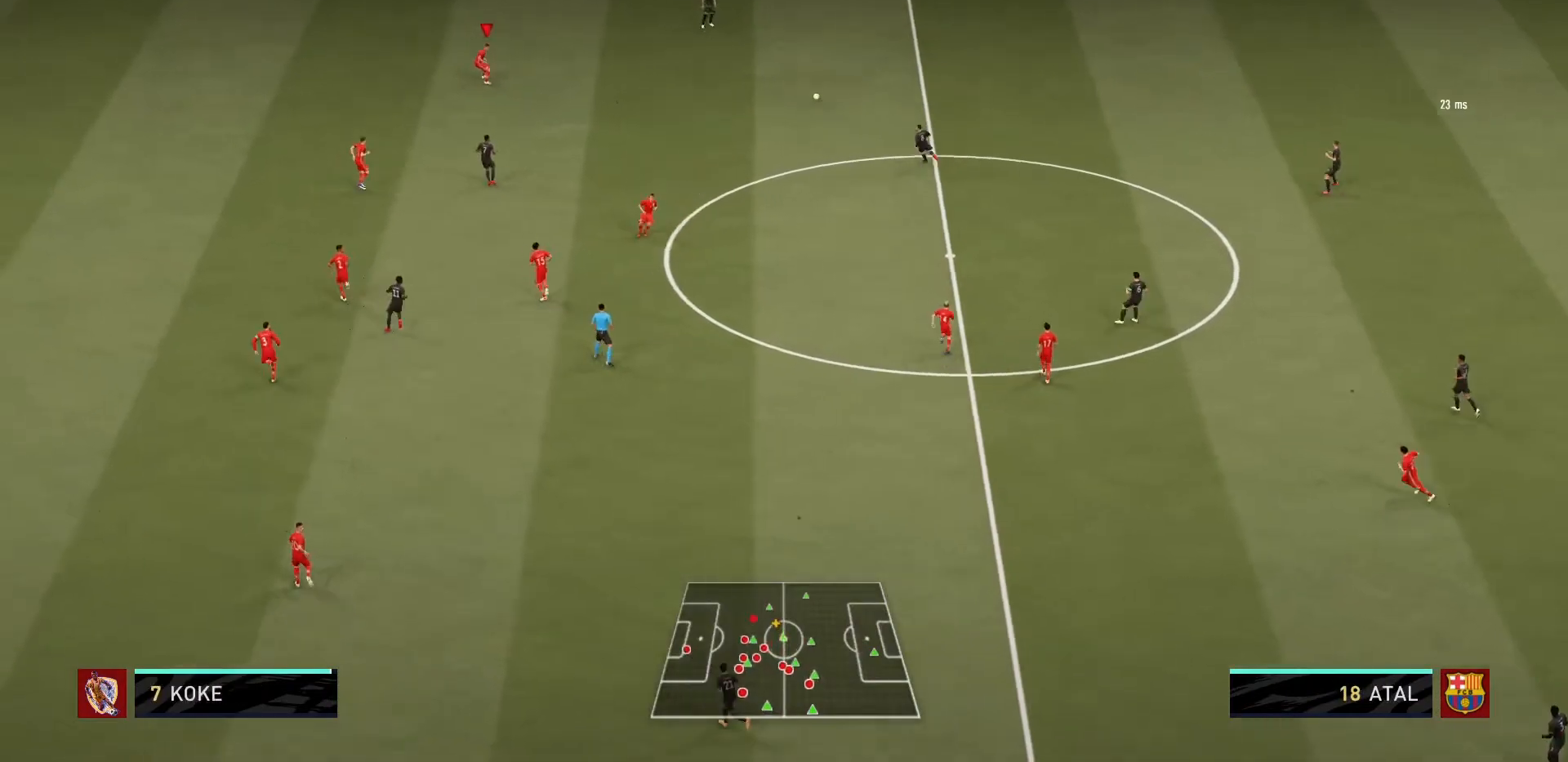
{"buttons": ["R1"], "left_stick": "left", "right_stick": "center", "events": [[34, "L1", "up"], [67, "left_stick", "up-left"], [401, "left_stick", "left"]]}
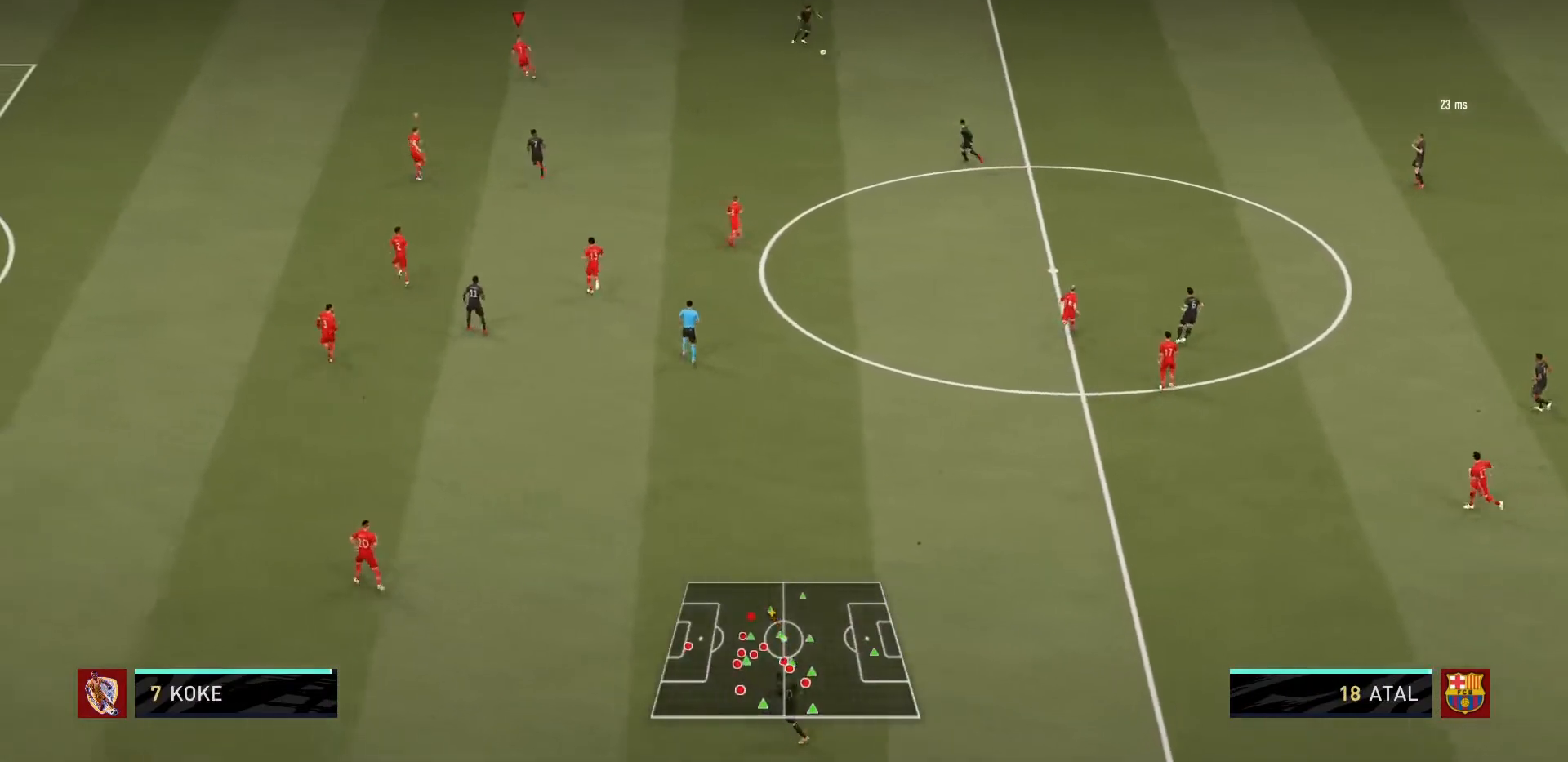
{"buttons": ["R1"], "left_stick": "down-left", "right_stick": "center", "events": [[67, "left_stick", "down-left"]]}